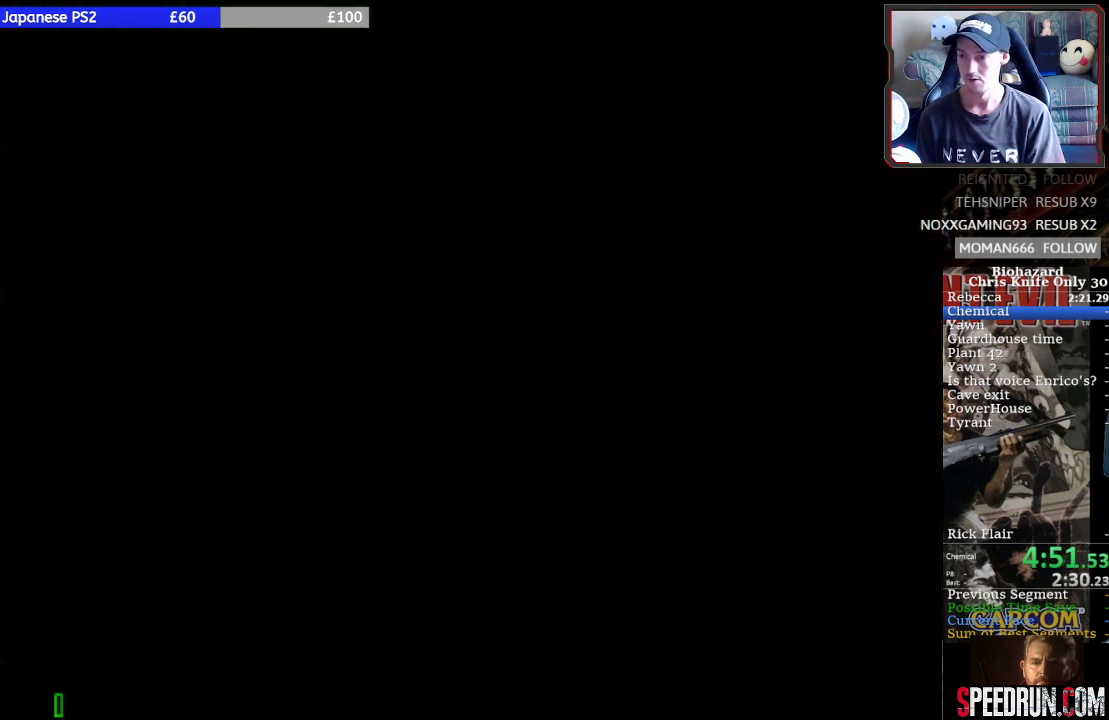
Gameplay with a controller (PlayStation layout); each line is a JSON object with the inputs held at the frame after it. "events" lists button and stick changes between this image and that frame as [ms after this image, input, new state], when the widget could be followed in between. Not read: L1 L3 R1 R3 left_stick right_stick.
{"buttons": ["CROSS"], "events": []}
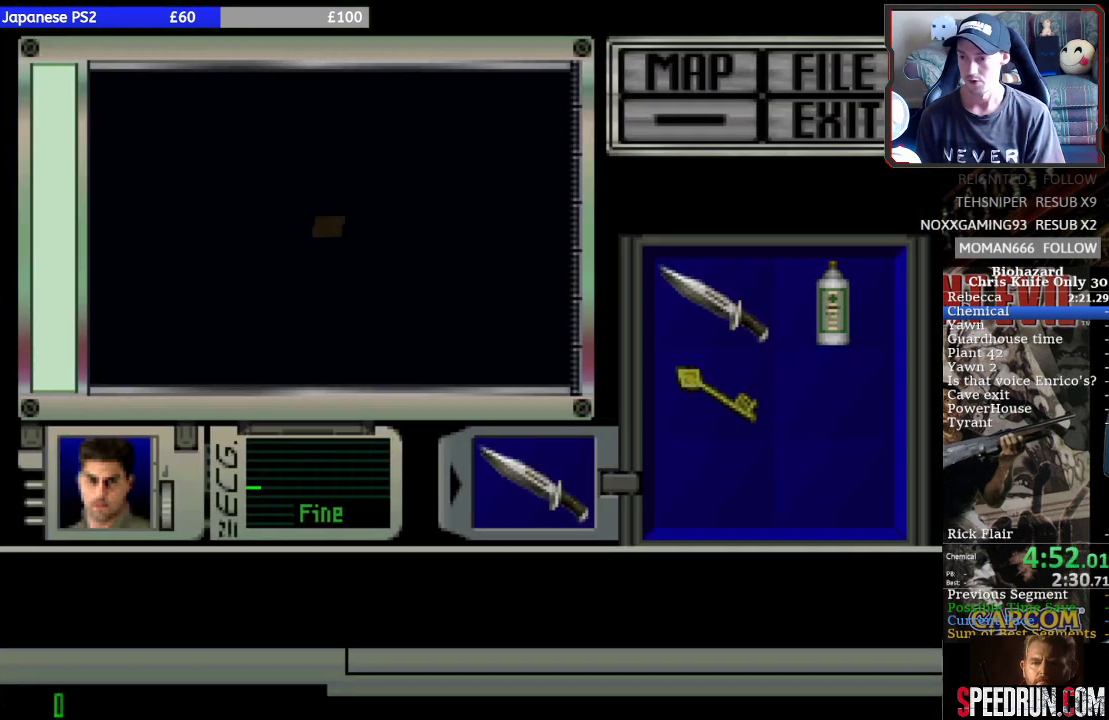
{"buttons": ["CROSS"], "events": []}
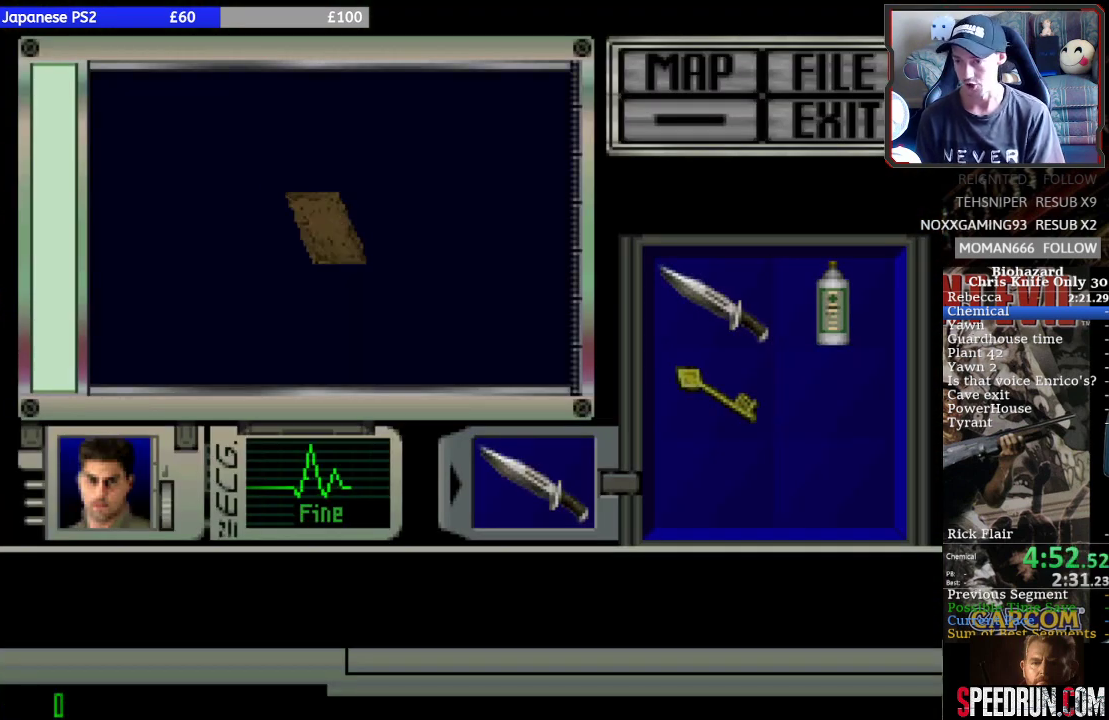
{"buttons": ["CROSS"], "events": []}
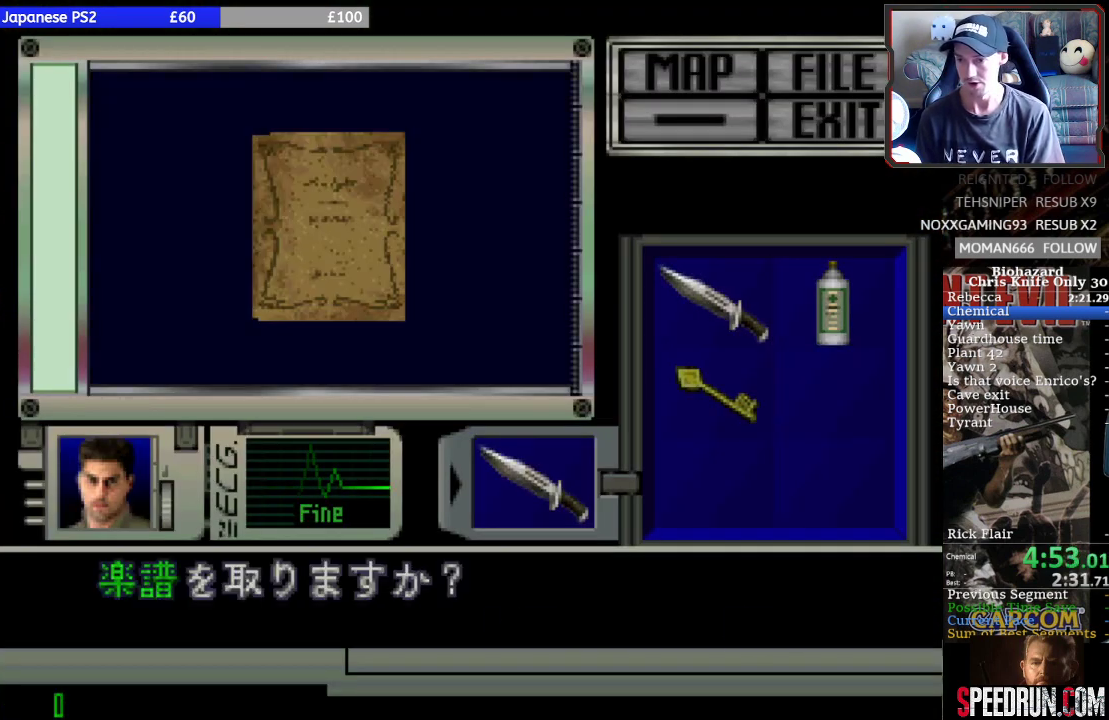
{"buttons": ["CROSS"], "events": [[67, "CROSS", "up"], [133, "CROSS", "down"], [200, "CROSS", "up"], [300, "CROSS", "down"], [367, "CROSS", "up"], [433, "CROSS", "down"]]}
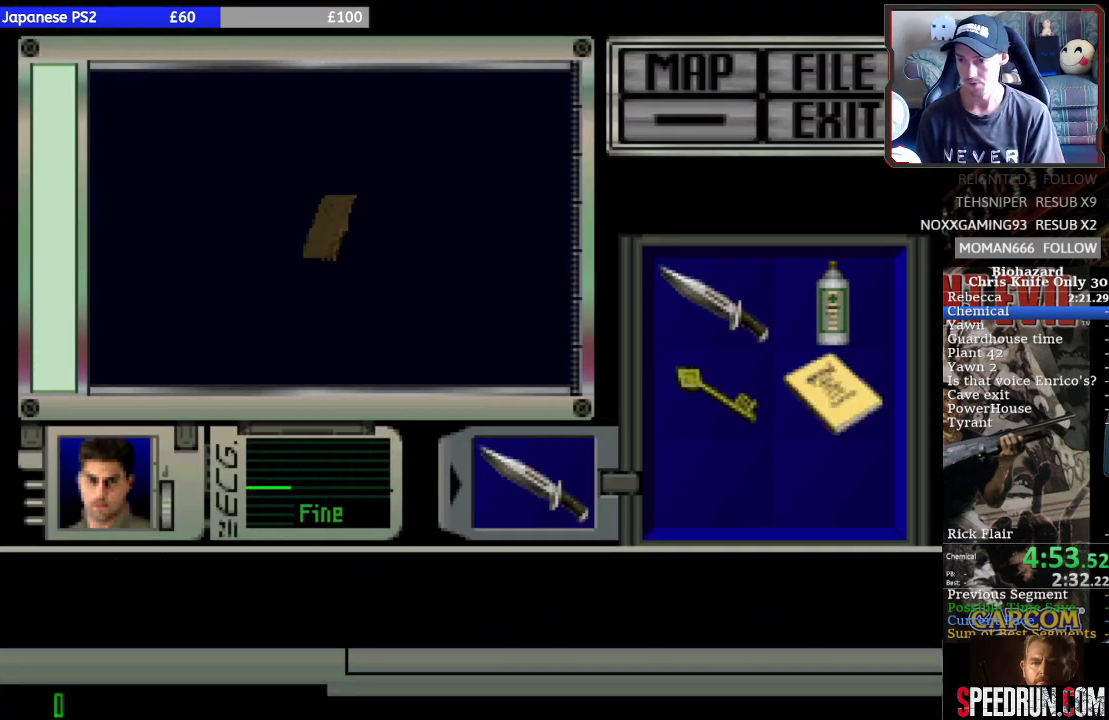
{"buttons": ["SQUARE", "DPAD_LEFT"], "events": [[100, "CROSS", "up"], [267, "SQUARE", "down"], [300, "DPAD_LEFT", "down"]]}
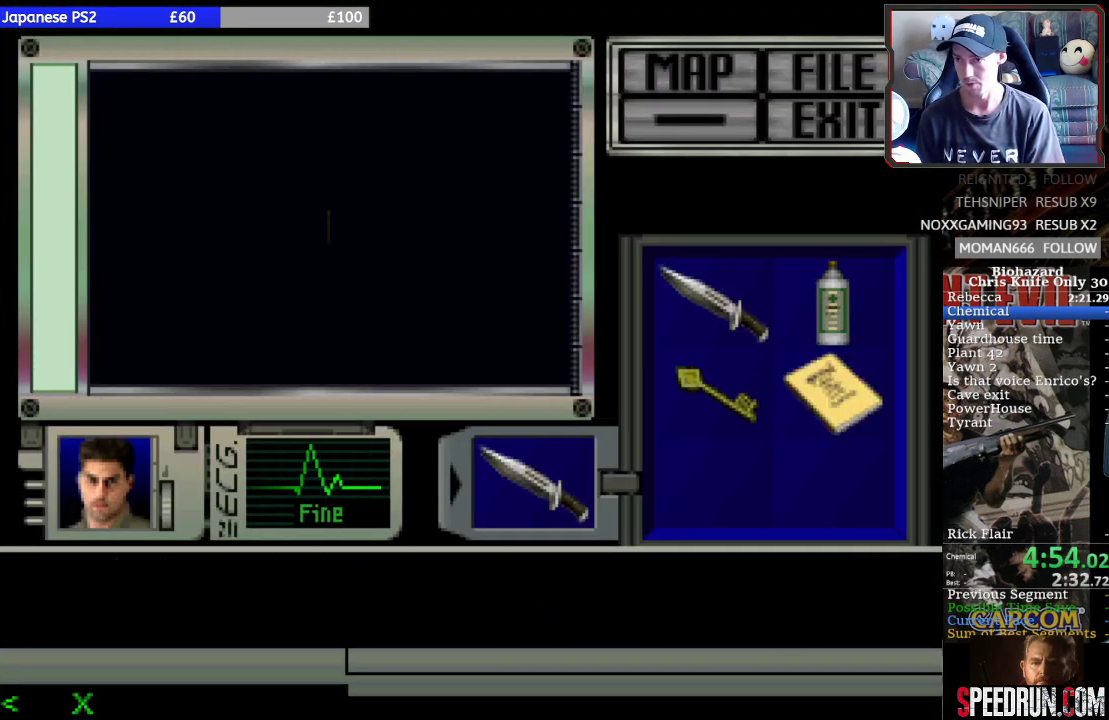
{"buttons": ["SQUARE", "DPAD_LEFT"], "events": []}
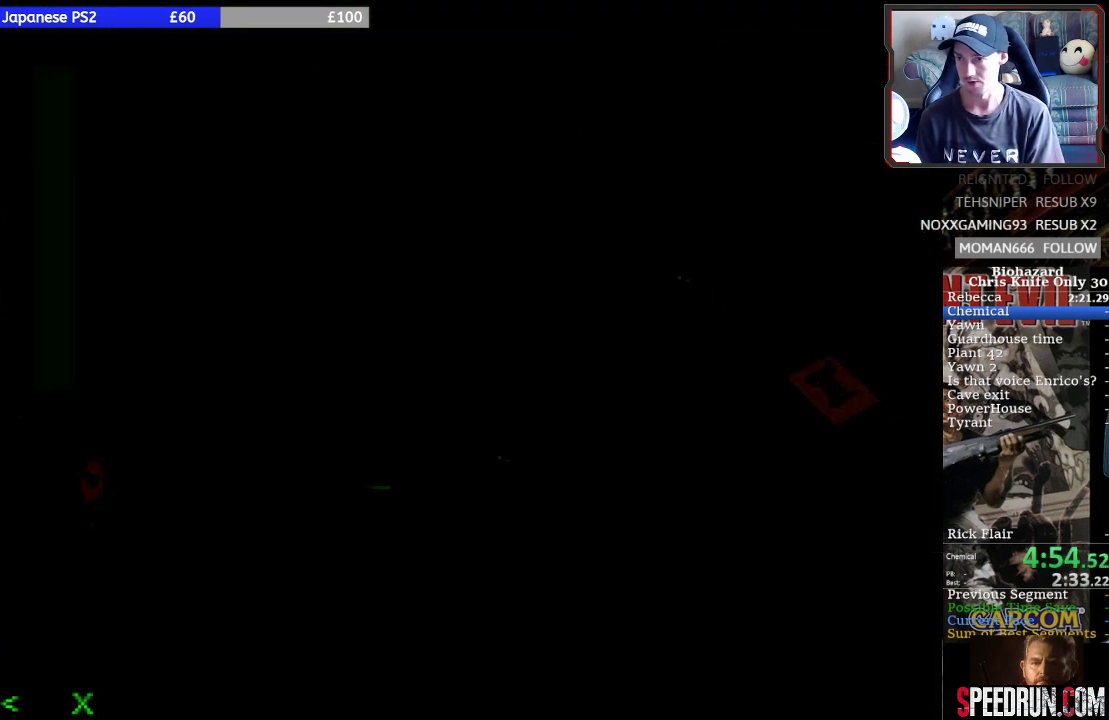
{"buttons": ["SQUARE", "DPAD_LEFT"], "events": []}
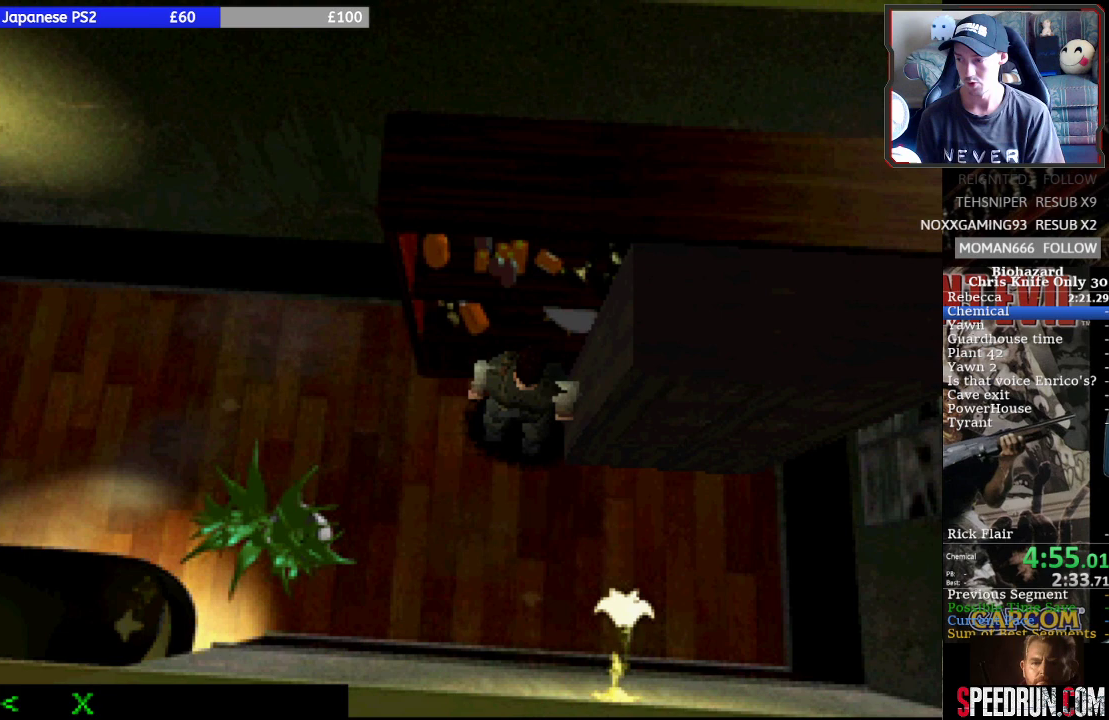
{"buttons": ["SQUARE", "DPAD_LEFT"], "events": []}
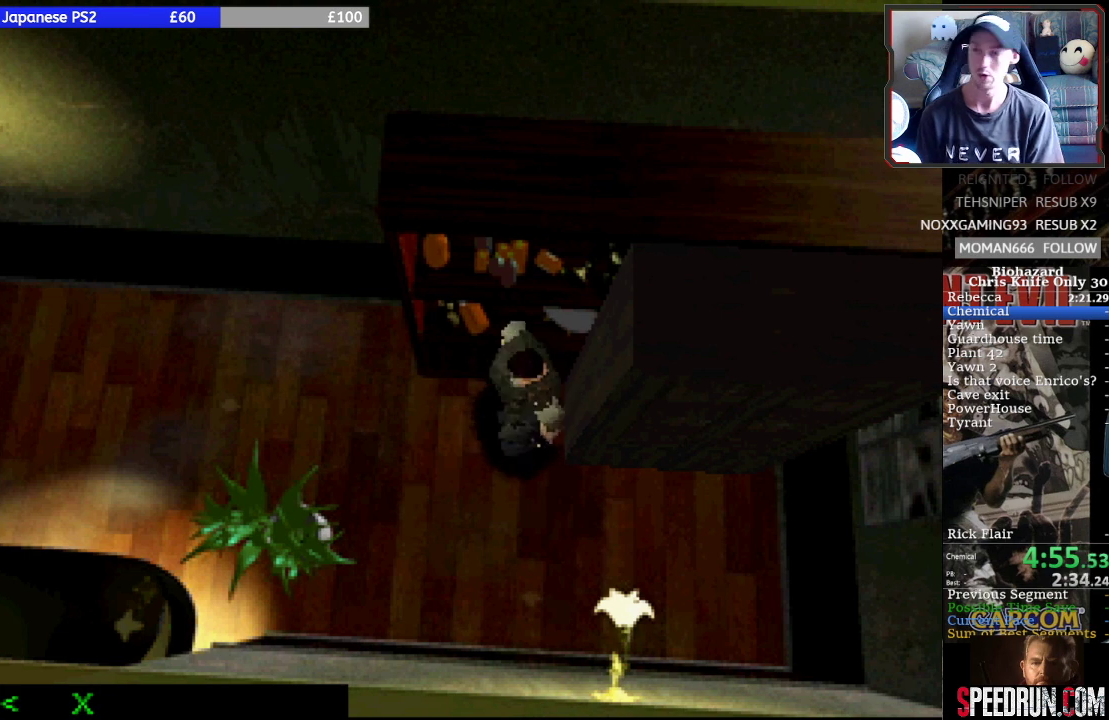
{"buttons": ["SQUARE", "DPAD_UP", "DPAD_RIGHT"], "events": [[33, "DPAD_UP", "down"], [100, "DPAD_LEFT", "up"], [200, "DPAD_RIGHT", "down"]]}
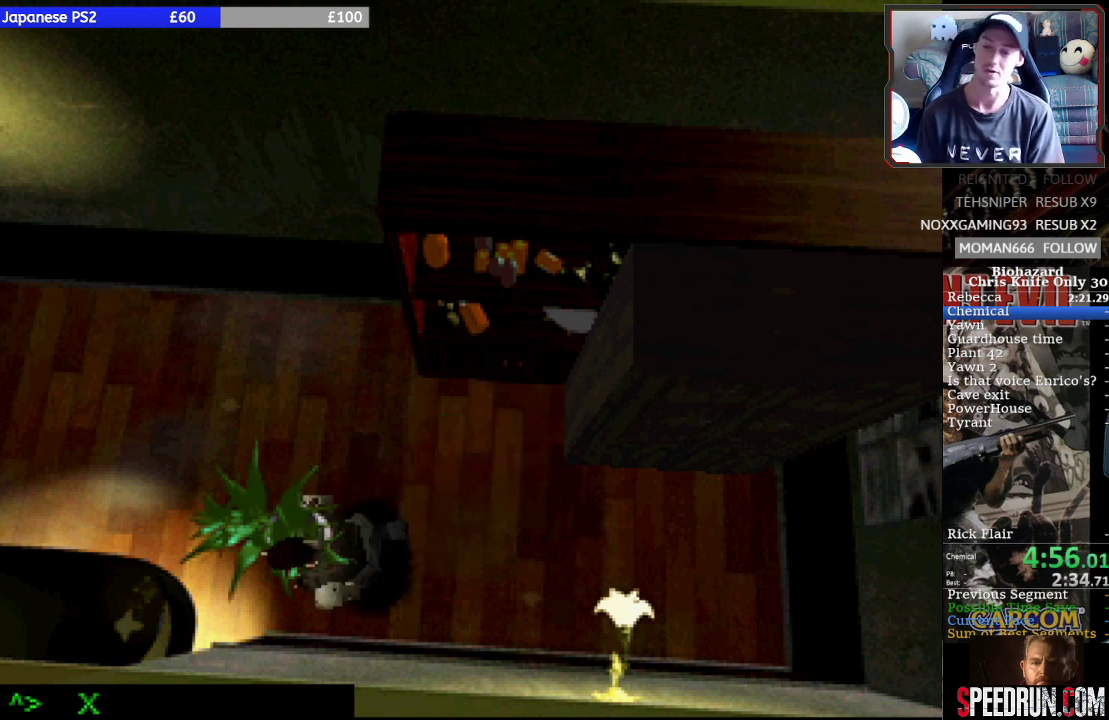
{"buttons": ["SQUARE", "DPAD_UP", "DPAD_RIGHT"], "events": [[167, "DPAD_RIGHT", "up"], [300, "DPAD_RIGHT", "down"]]}
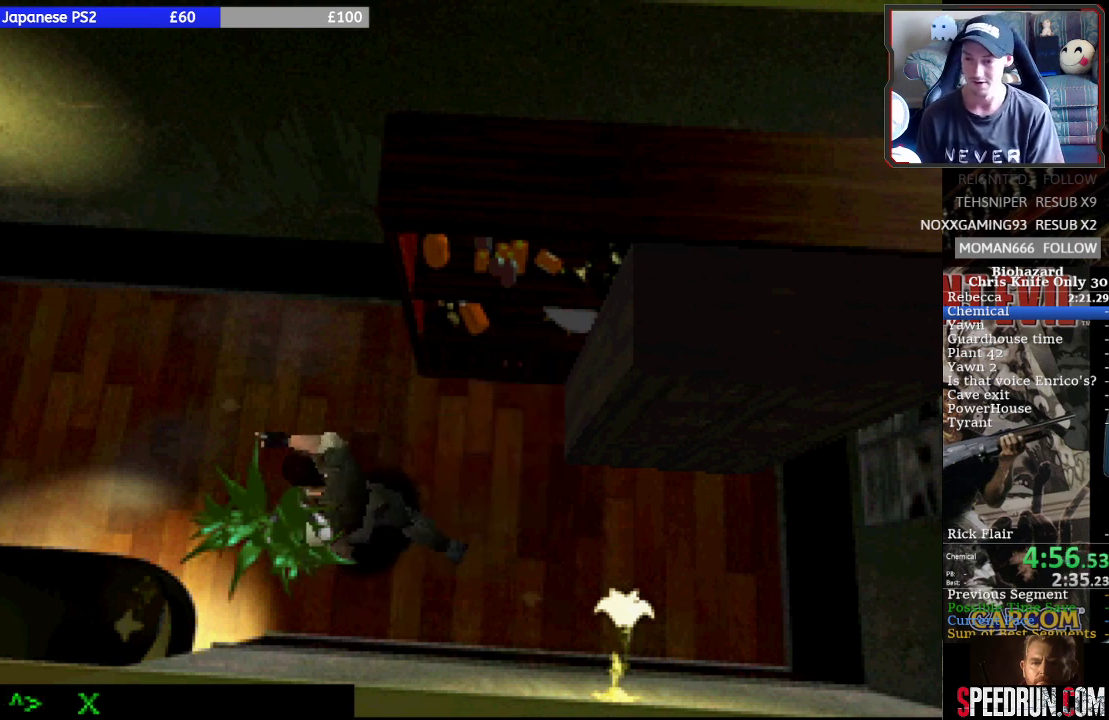
{"buttons": ["SQUARE", "DPAD_UP", "DPAD_LEFT"], "events": [[100, "DPAD_RIGHT", "up"], [133, "DPAD_LEFT", "down"], [233, "DPAD_UP", "up"], [433, "DPAD_UP", "down"]]}
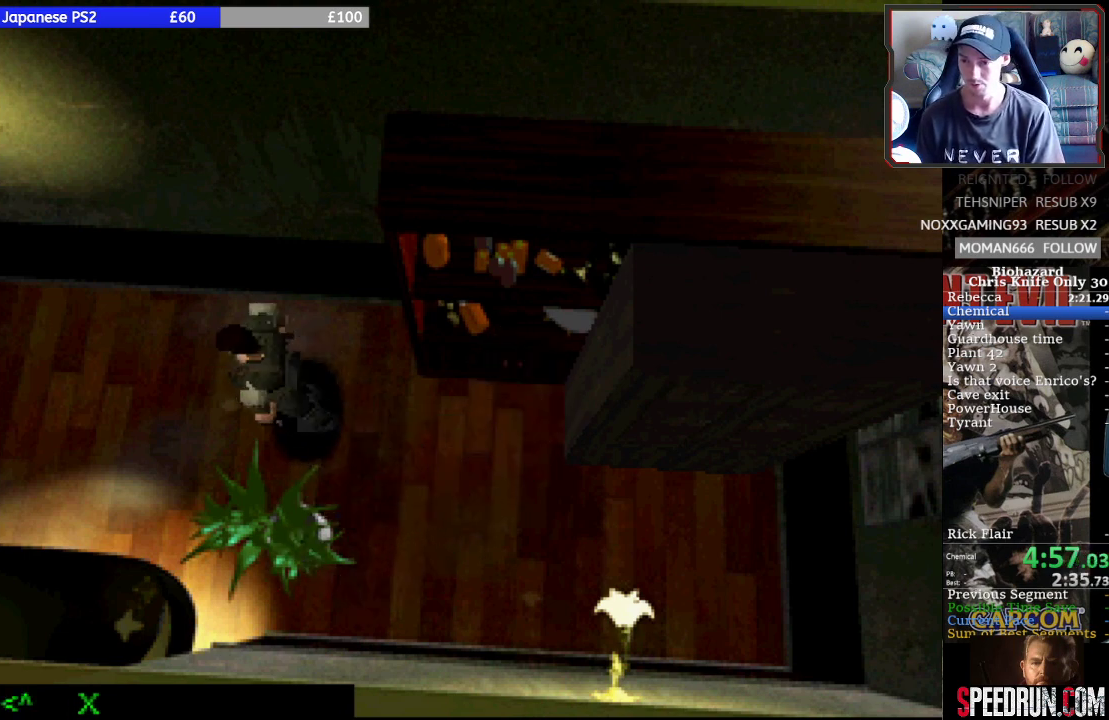
{"buttons": ["SQUARE", "DPAD_UP"], "events": [[67, "DPAD_LEFT", "up"]]}
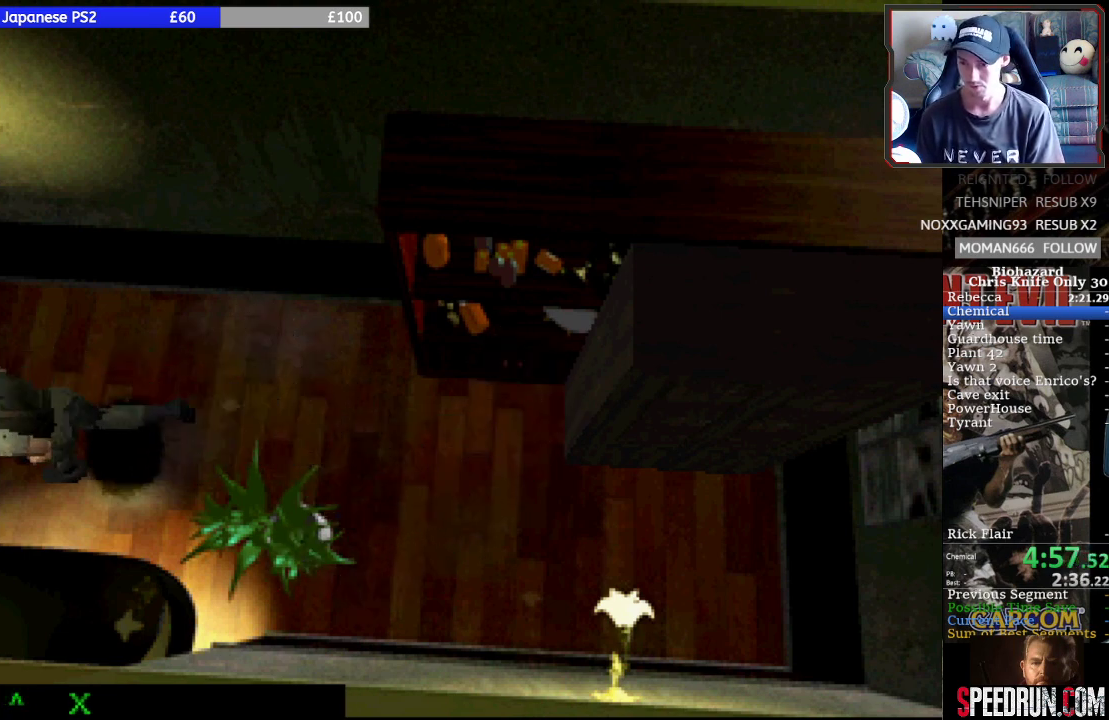
{"buttons": ["SQUARE", "DPAD_UP", "DPAD_LEFT"], "events": [[333, "DPAD_LEFT", "down"]]}
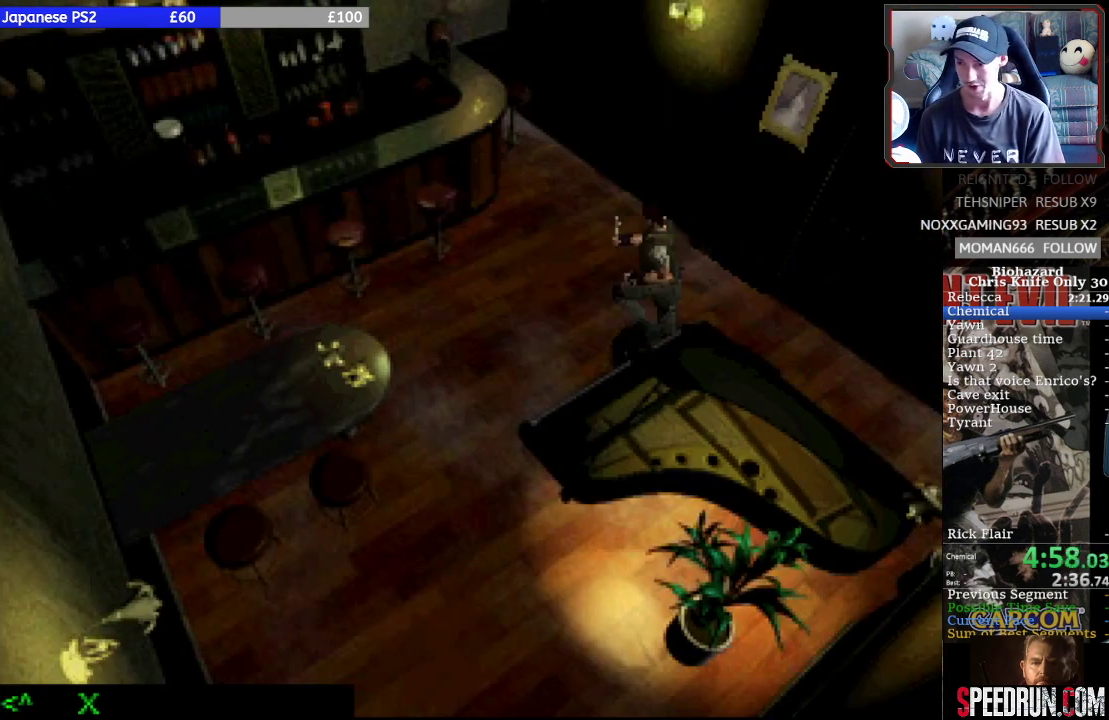
{"buttons": ["SQUARE", "DPAD_UP", "DPAD_LEFT"], "events": [[100, "DPAD_UP", "up"], [500, "DPAD_UP", "down"]]}
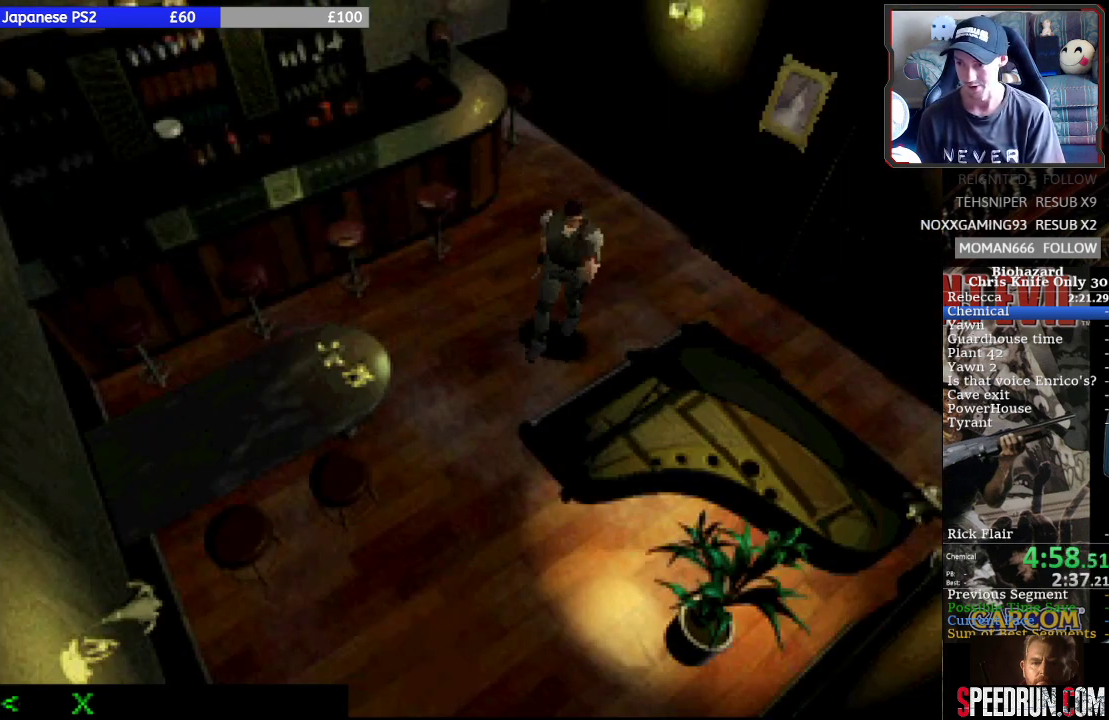
{"buttons": [], "events": [[300, "TRIANGLE", "down"], [367, "SQUARE", "up"], [400, "DPAD_LEFT", "up"], [400, "DPAD_UP", "up"], [467, "TRIANGLE", "up"]]}
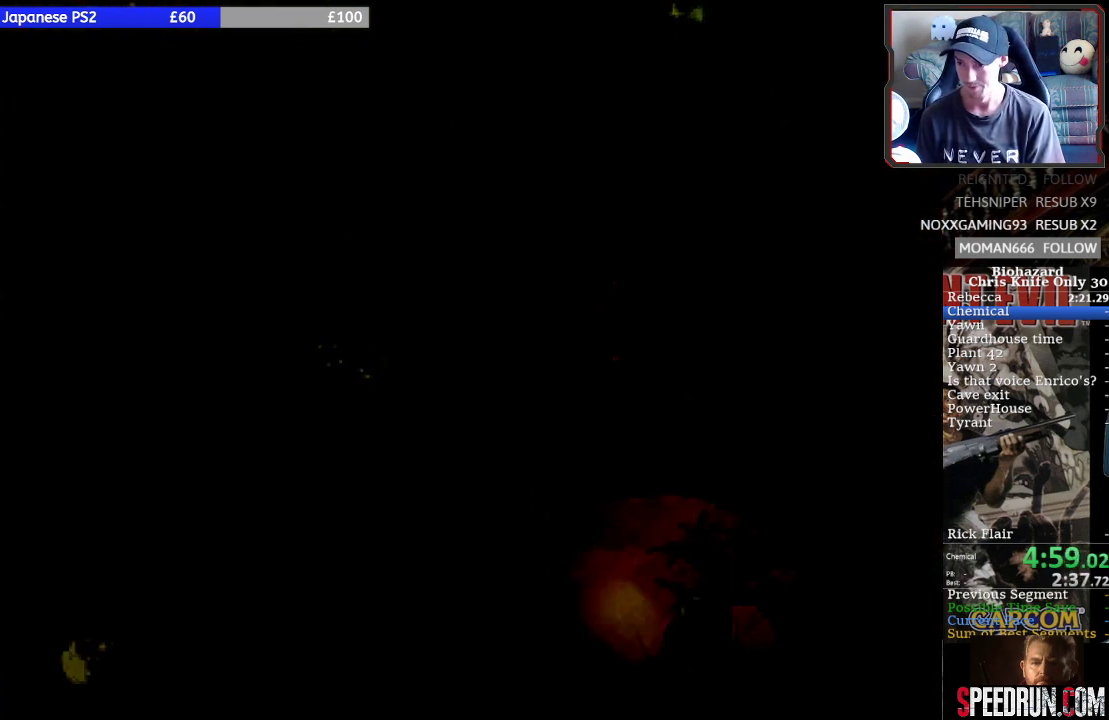
{"buttons": [], "events": [[200, "DPAD_DOWN", "down"], [267, "DPAD_DOWN", "up"], [333, "DPAD_DOWN", "down"], [400, "DPAD_DOWN", "up"]]}
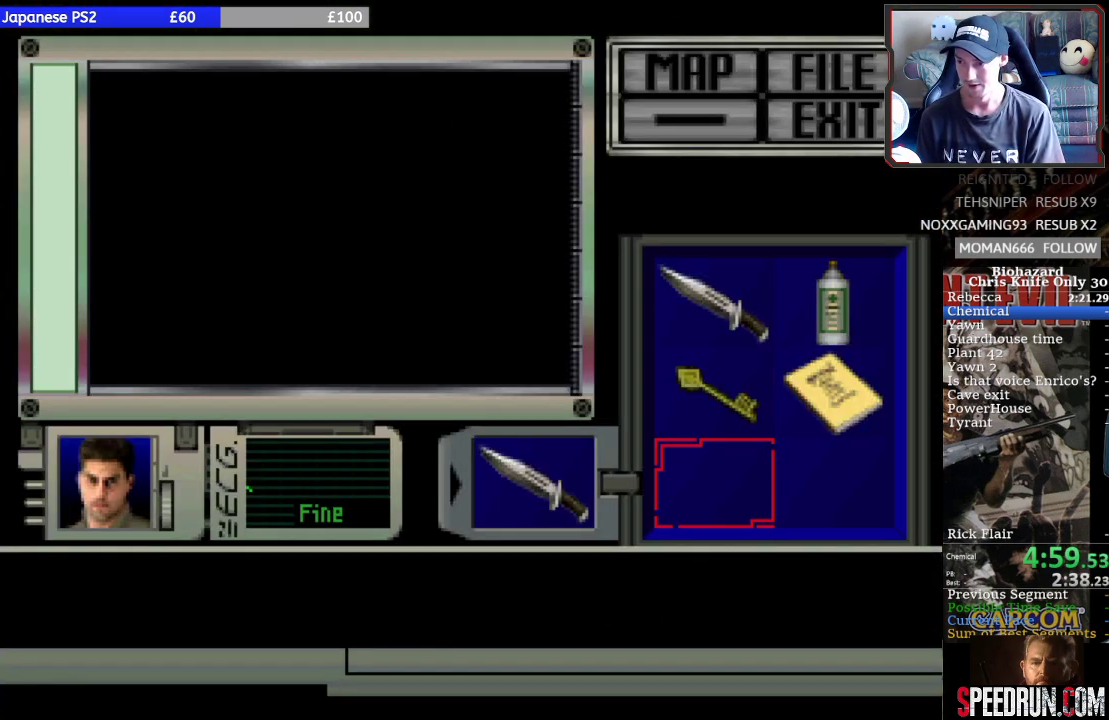
{"buttons": [], "events": [[167, "DPAD_UP", "down"], [267, "DPAD_UP", "up"], [333, "DPAD_RIGHT", "down"], [400, "CROSS", "down"], [400, "DPAD_RIGHT", "up"], [500, "CROSS", "up"]]}
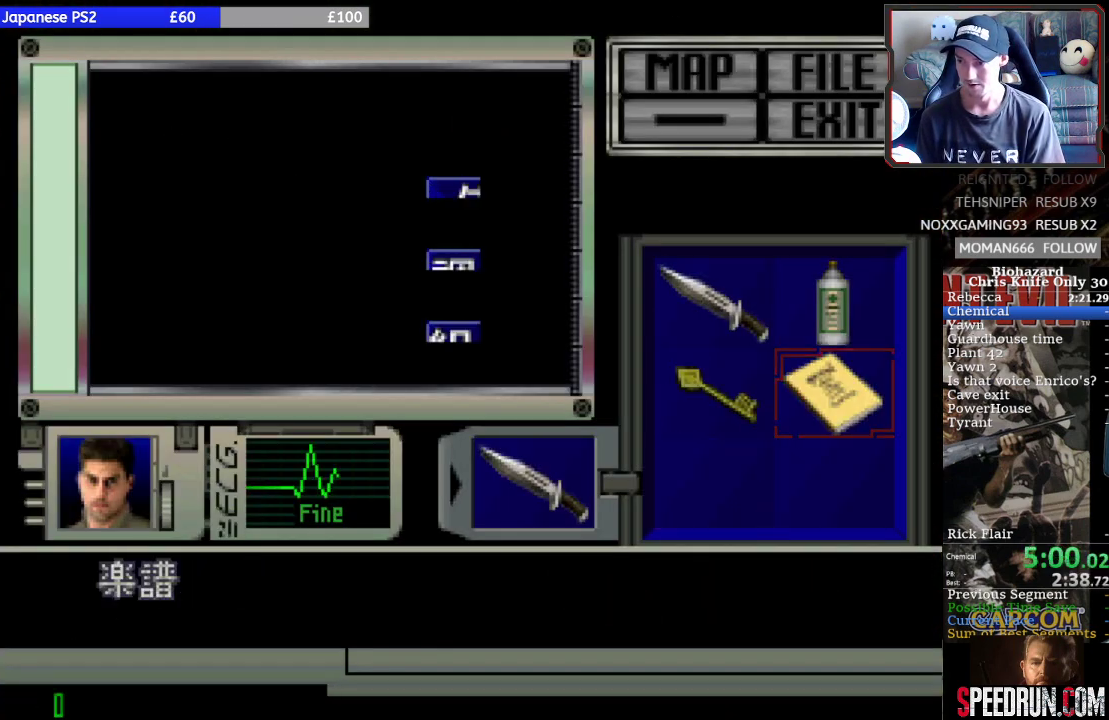
{"buttons": [], "events": [[67, "CROSS", "down"], [433, "CROSS", "up"]]}
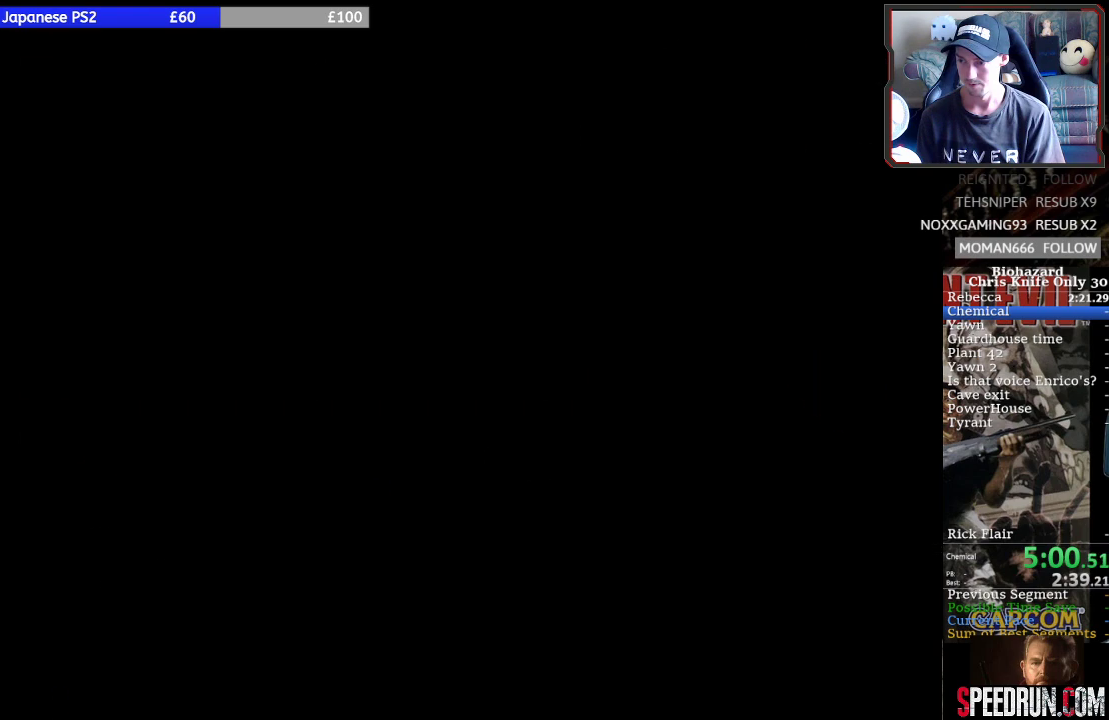
{"buttons": ["CROSS"], "events": [[367, "CROSS", "down"]]}
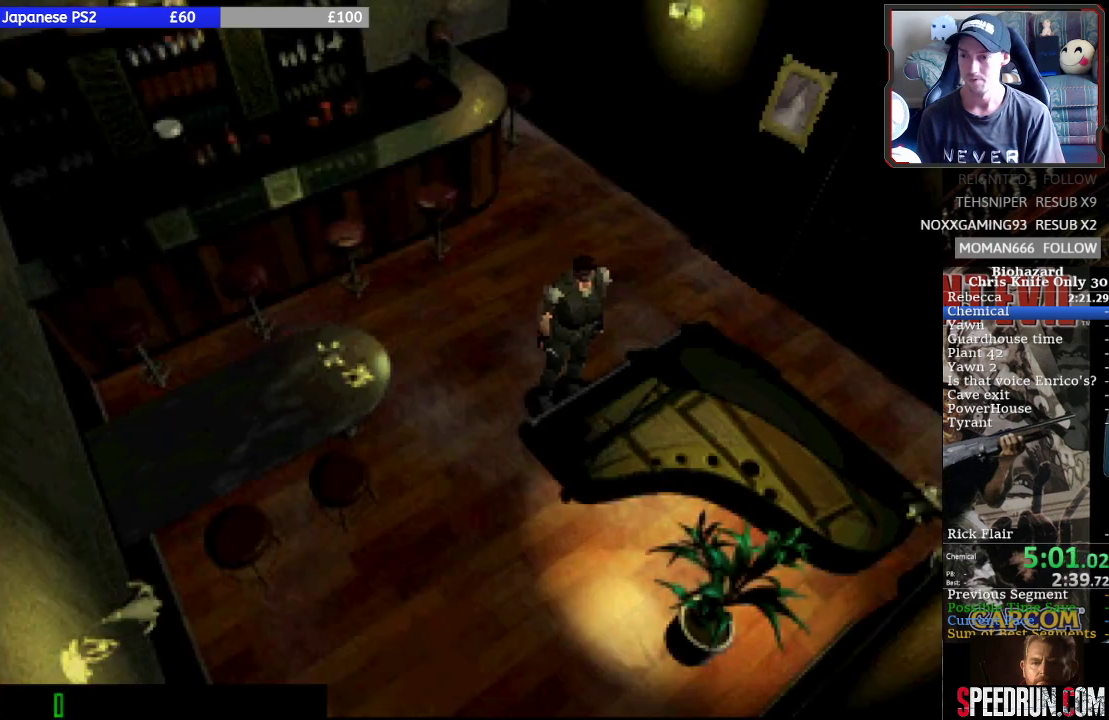
{"buttons": ["CROSS"], "events": []}
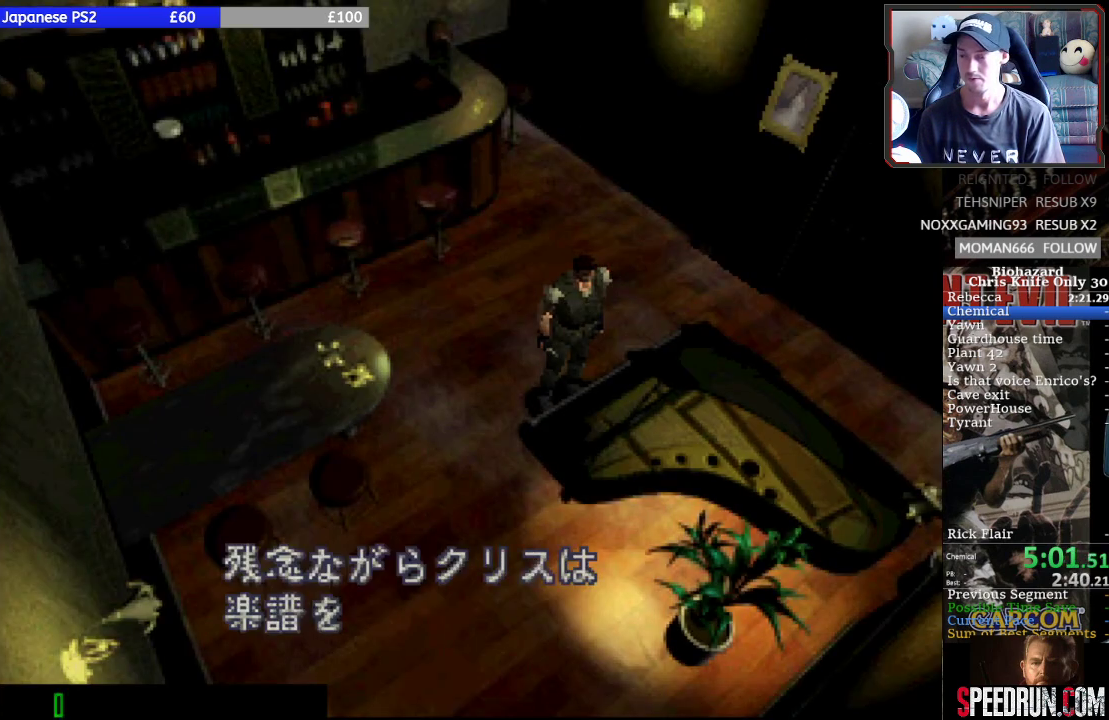
{"buttons": [], "events": [[33, "CROSS", "up"], [33, "L2", "down"], [33, "R2", "down"], [100, "L2", "up"], [100, "R2", "up"], [133, "CROSS", "down"], [200, "CROSS", "up"], [200, "L2", "down"], [200, "R2", "down"], [267, "CROSS", "down"], [267, "L2", "up"], [267, "R2", "up"], [333, "CROSS", "up"]]}